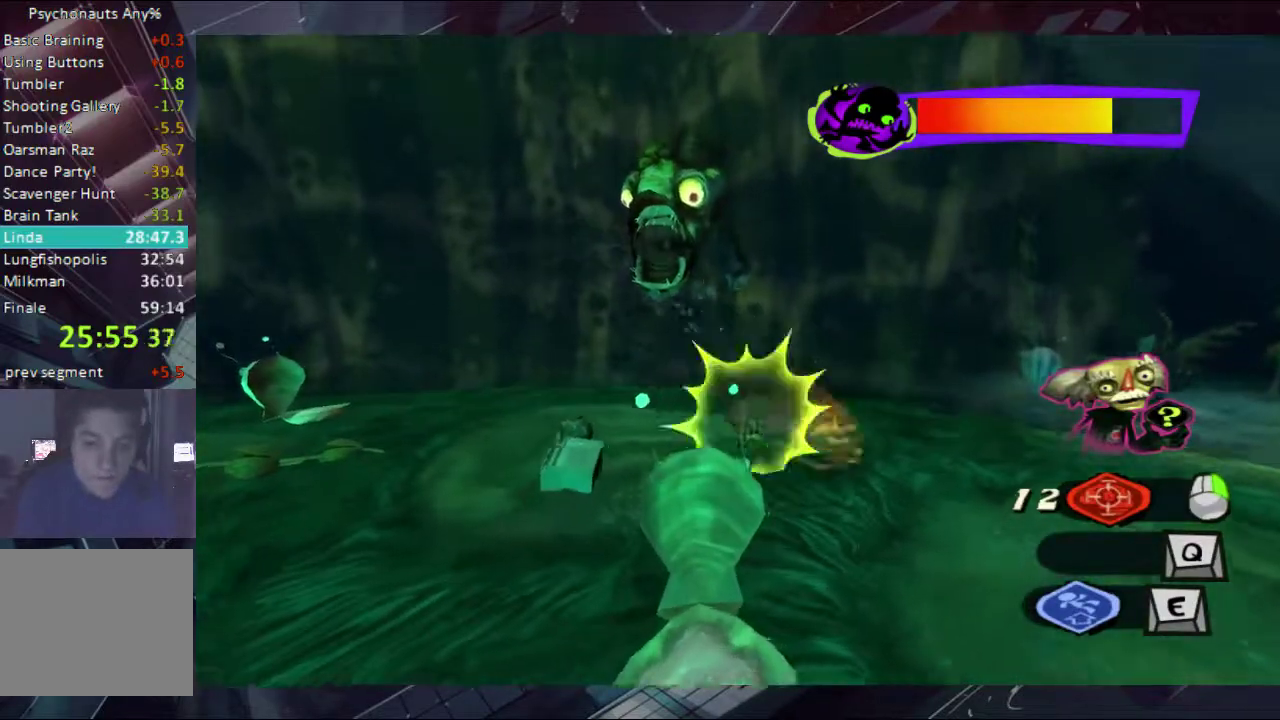
Gameplay with a controller (Xbox layout); each line is a JSON object with the inputs held at the frame after it. "events" lists button and stick changes between this image and that frame as [ms after this image, input, new state], when the widget could be followed in between. Not read: L1 L2 R1 R2.
{"buttons": [], "left_stick": "down-left", "right_stick": "center", "events": [[67, "B", "down"], [133, "B", "up"], [200, "B", "down"], [267, "B", "up"], [267, "left_stick", "center"], [433, "B", "down"], [433, "left_stick", "down-left"], [500, "B", "up"]]}
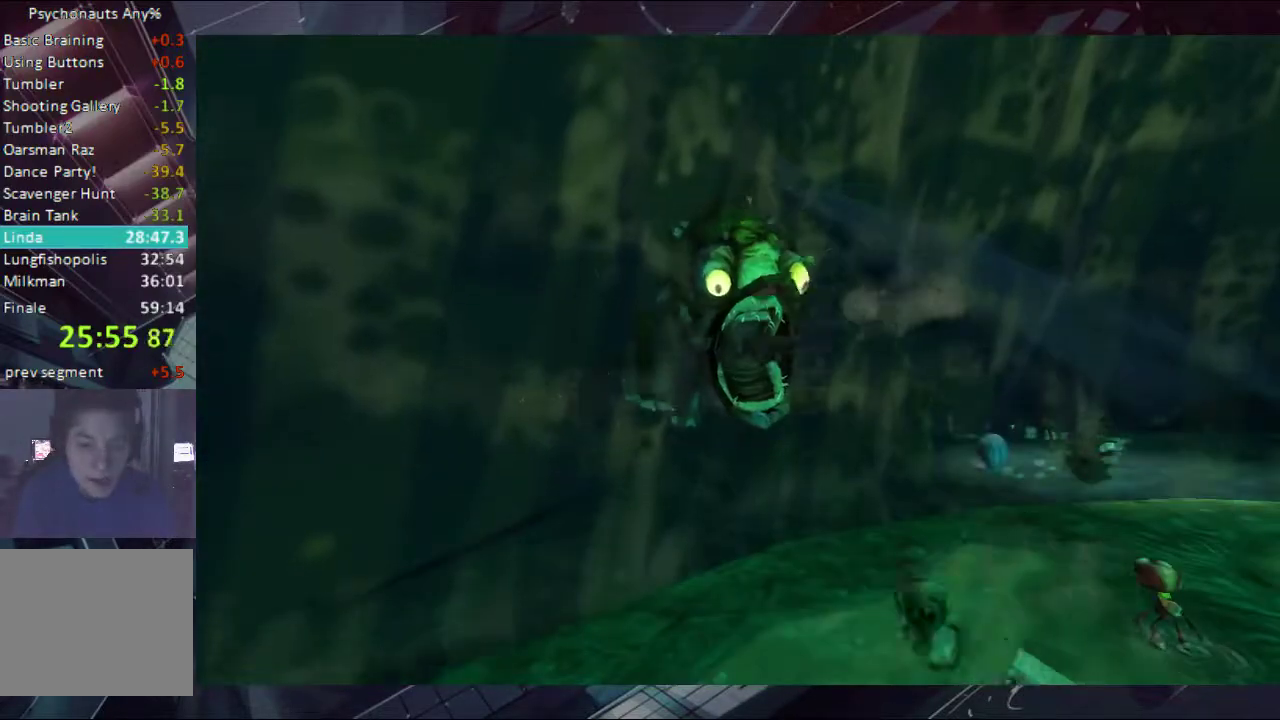
{"buttons": ["B"], "left_stick": "down-left", "right_stick": "center", "events": [[133, "B", "down"], [133, "left_stick", "up-right"], [200, "B", "up"], [200, "left_stick", "down-left"], [367, "B", "down"], [433, "B", "up"], [500, "B", "down"]]}
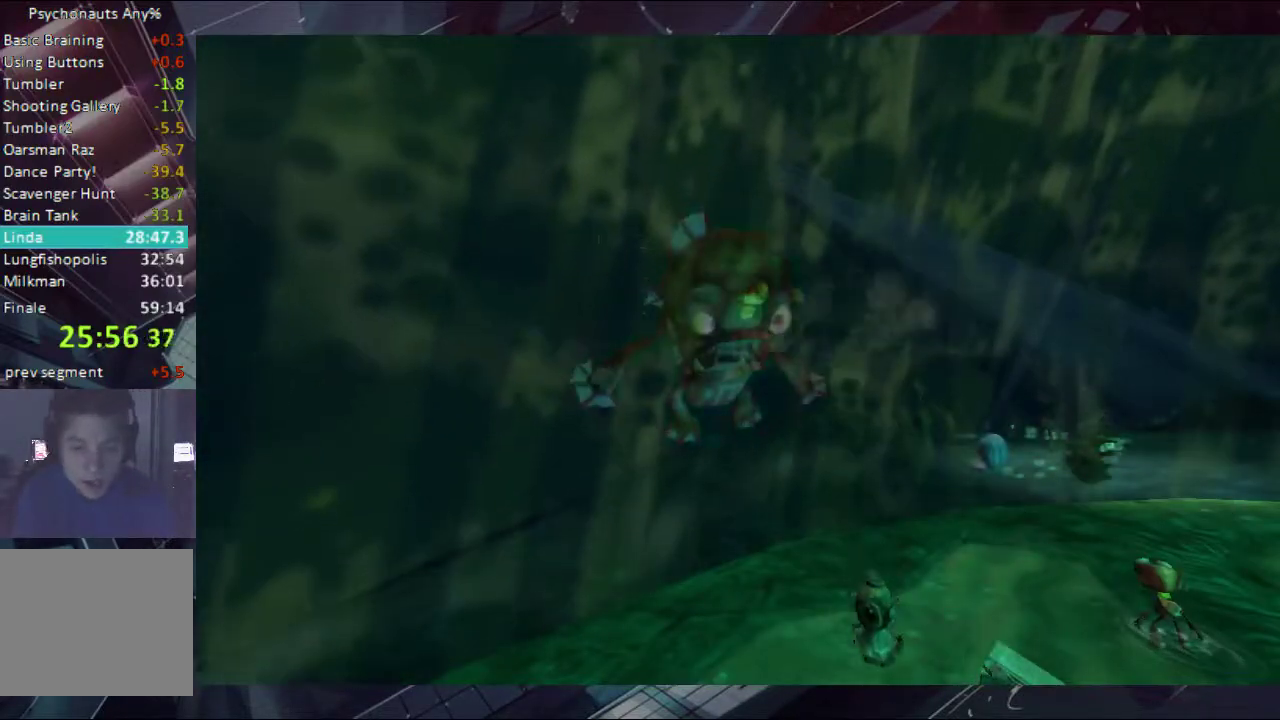
{"buttons": [], "left_stick": "down", "right_stick": "center", "events": [[67, "B", "up"], [133, "B", "down"], [200, "B", "up"], [433, "B", "down"], [433, "left_stick", "down"], [500, "B", "up"]]}
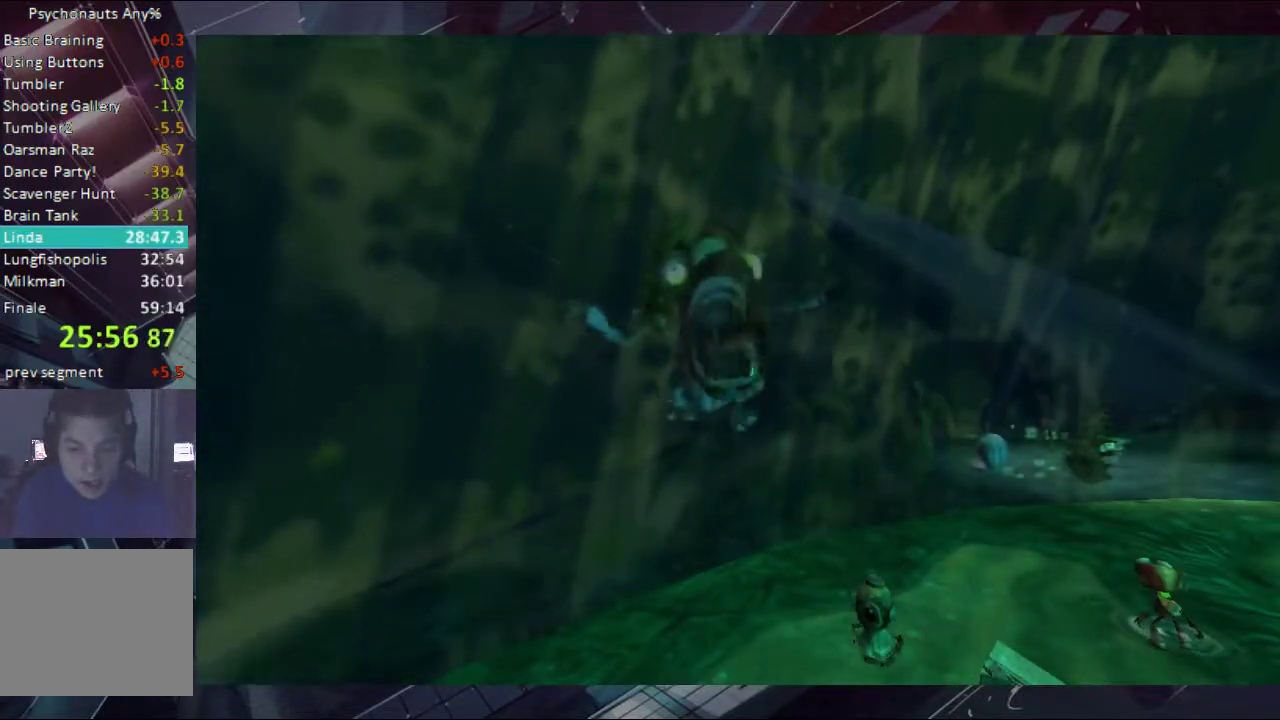
{"buttons": [], "left_stick": "down-left", "right_stick": "center", "events": [[67, "B", "down"], [133, "B", "up"], [200, "B", "down"], [367, "B", "up"], [433, "left_stick", "down-left"]]}
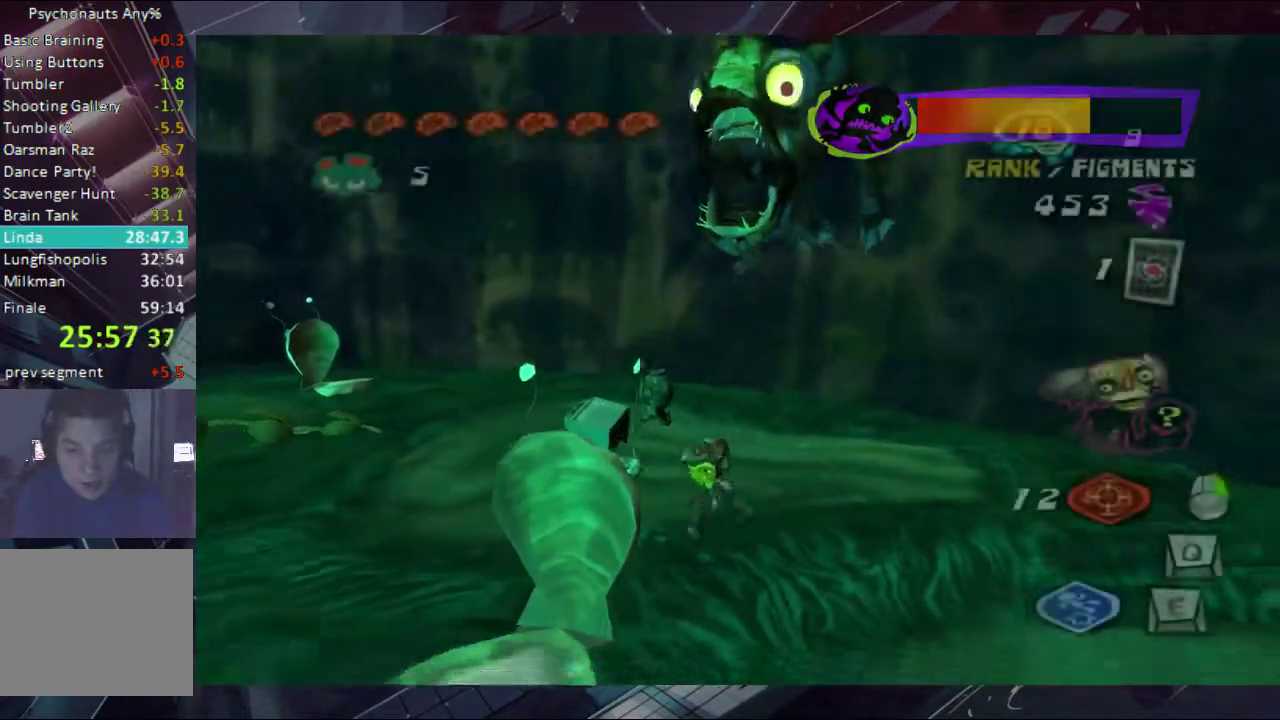
{"buttons": [], "left_stick": "down-left", "right_stick": "center", "events": [[133, "left_stick", "left"], [300, "left_stick", "down-left"]]}
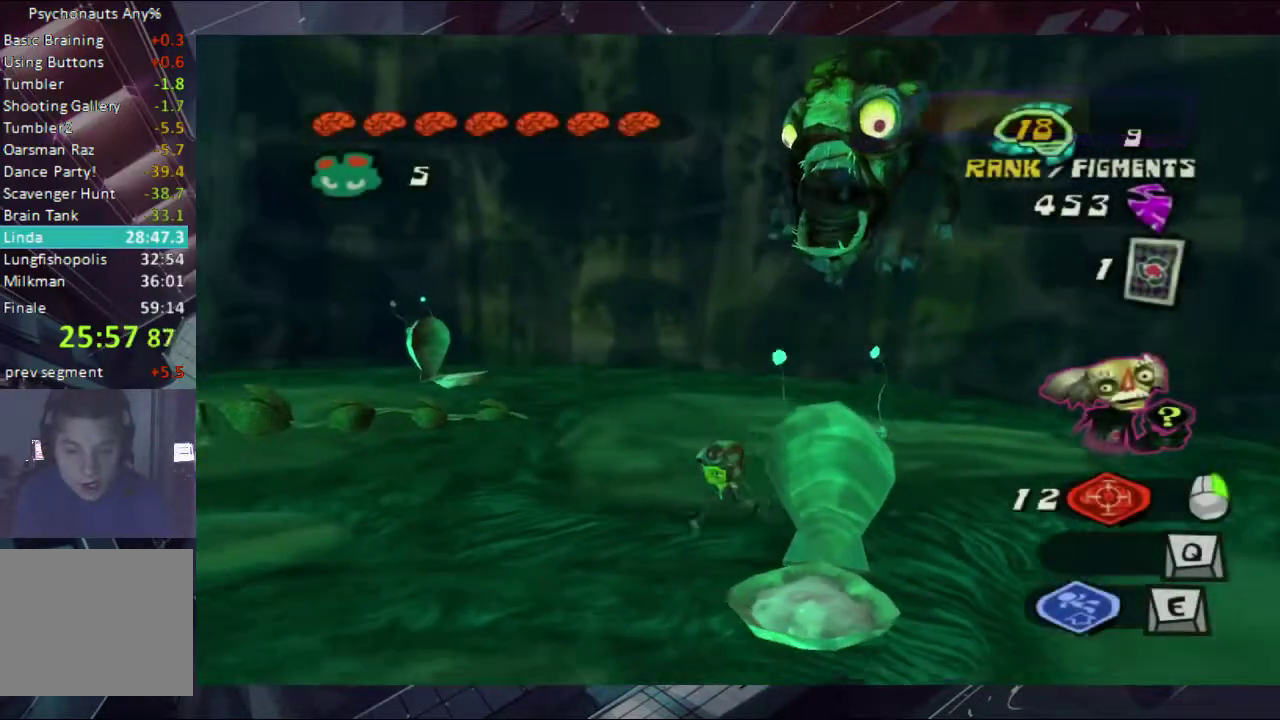
{"buttons": [], "left_stick": "down-left", "right_stick": "center", "events": []}
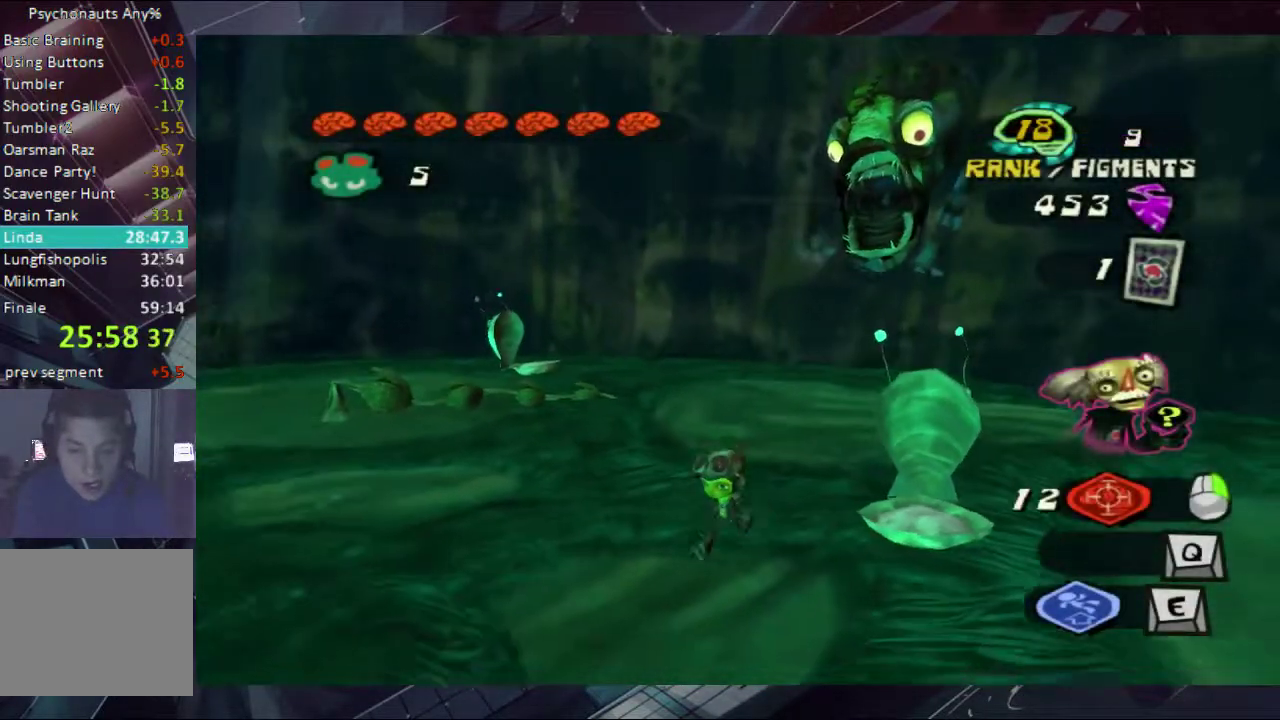
{"buttons": [], "left_stick": "down-left", "right_stick": "center", "events": []}
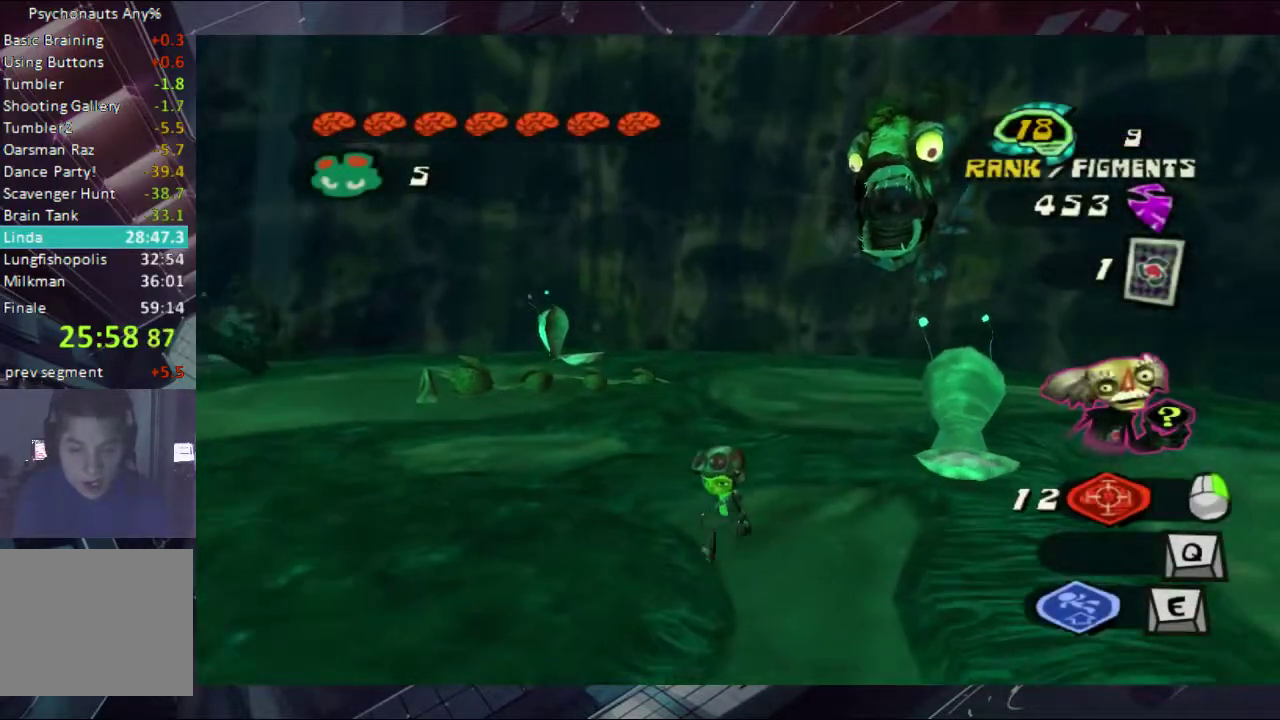
{"buttons": [], "left_stick": "left", "right_stick": "center", "events": [[433, "left_stick", "left"]]}
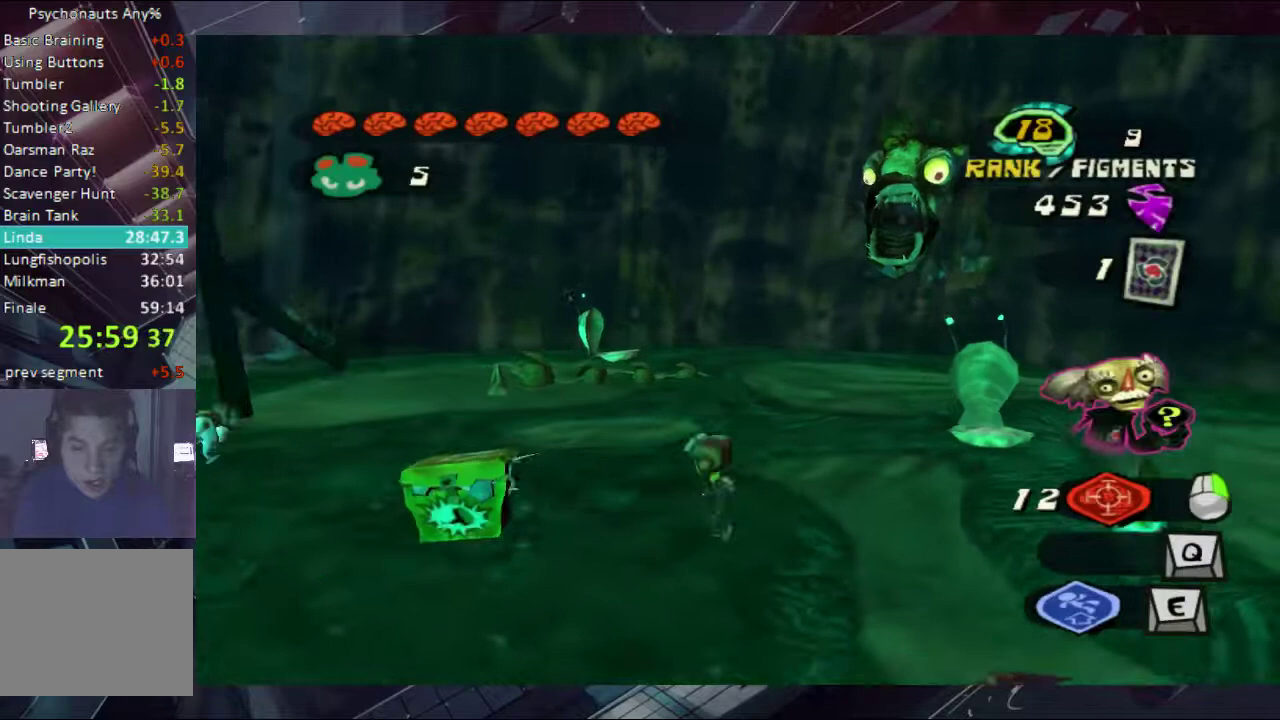
{"buttons": ["B"], "left_stick": "center", "right_stick": "center", "events": [[200, "X", "down"], [200, "left_stick", "up-left"], [300, "X", "up"], [300, "left_stick", "left"], [367, "left_stick", "up-left"], [433, "left_stick", "center"], [500, "B", "down"]]}
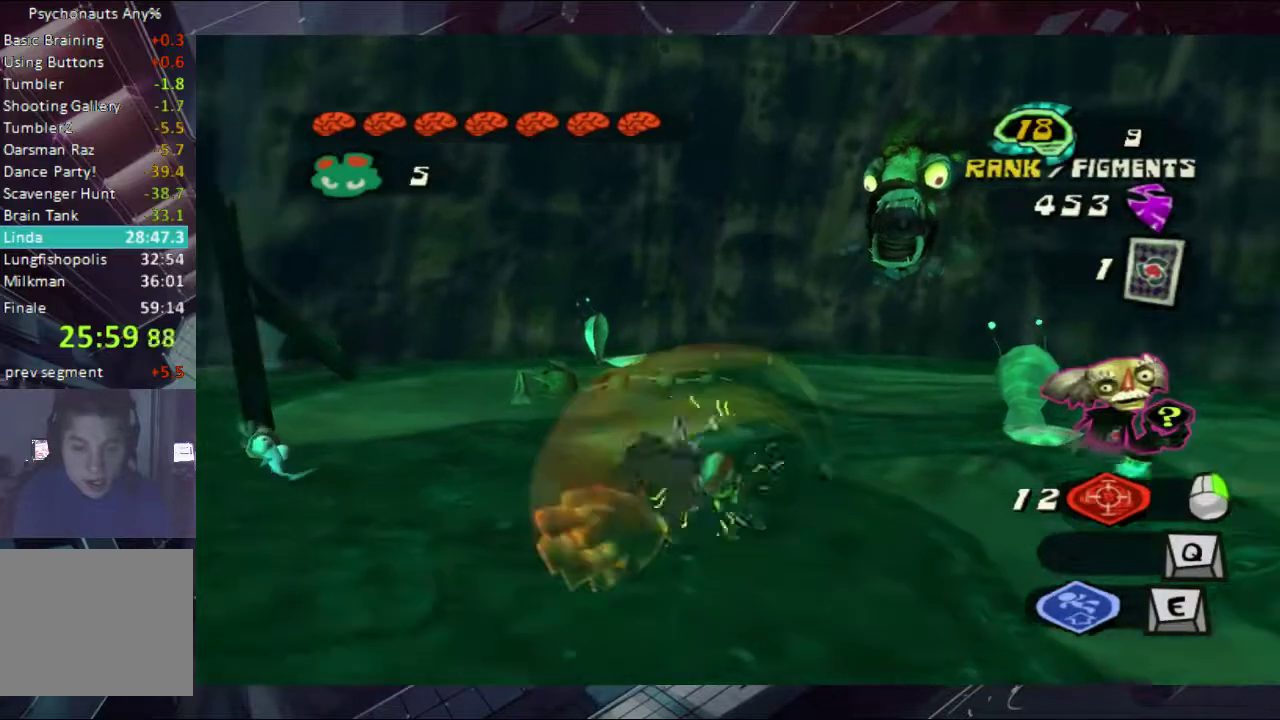
{"buttons": ["B"], "left_stick": "down", "right_stick": "center", "events": [[67, "B", "up"], [133, "B", "down"], [133, "left_stick", "down"], [300, "B", "up"], [367, "B", "down"], [433, "B", "up"], [500, "B", "down"]]}
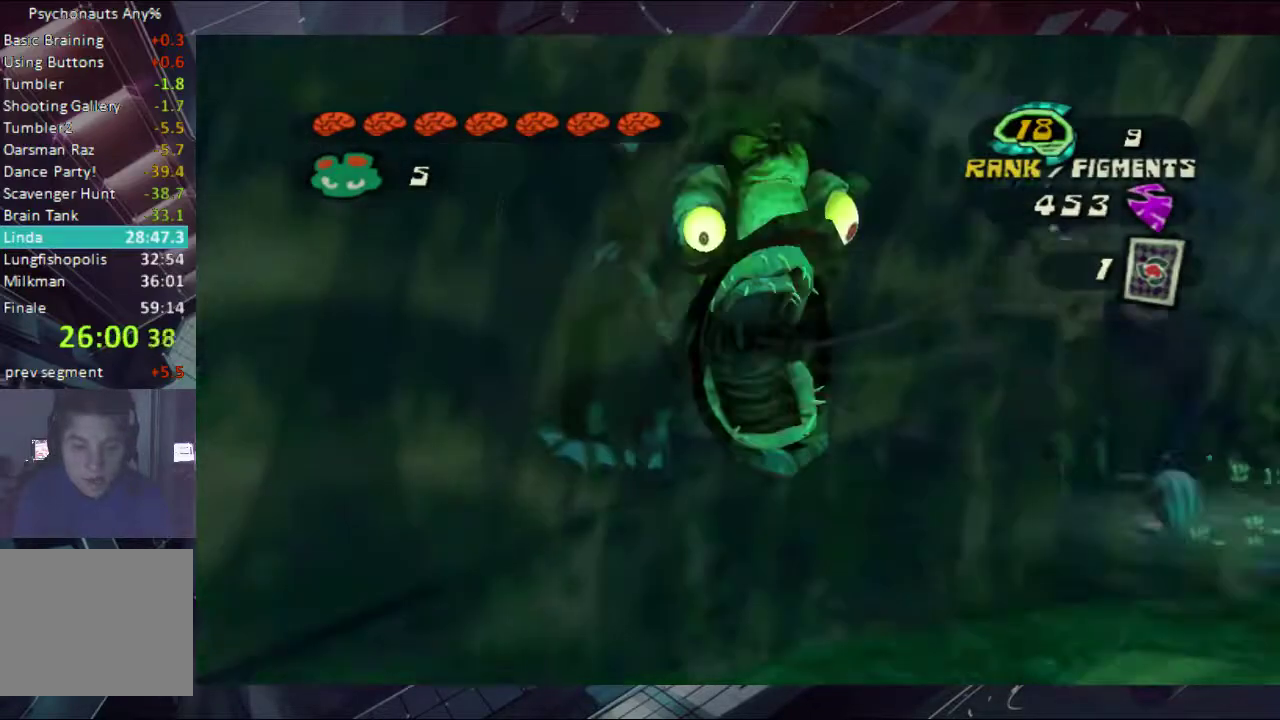
{"buttons": ["B"], "left_stick": "down", "right_stick": "center", "events": [[67, "B", "up"], [133, "B", "down"], [233, "B", "up"], [233, "left_stick", "center"], [300, "B", "down"], [367, "B", "up"], [433, "B", "down"], [500, "left_stick", "down"]]}
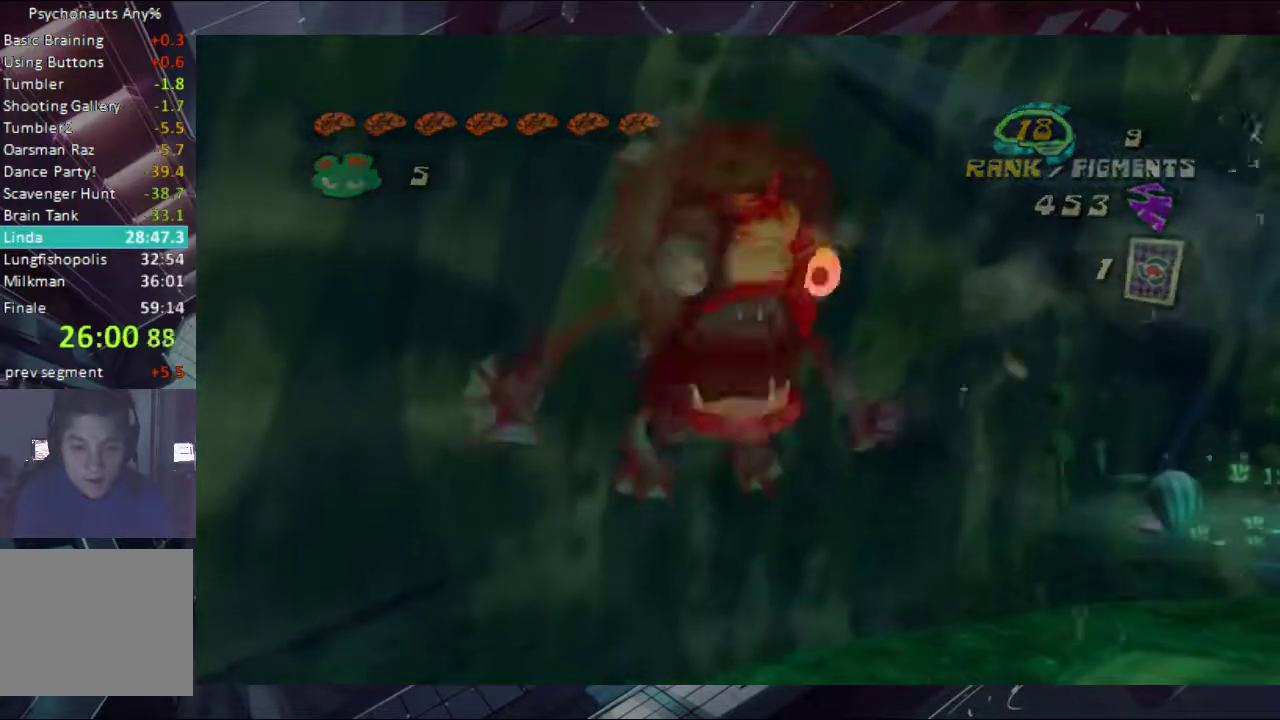
{"buttons": [], "left_stick": "down", "right_stick": "center", "events": [[233, "B", "up"], [300, "B", "down"], [367, "B", "up"]]}
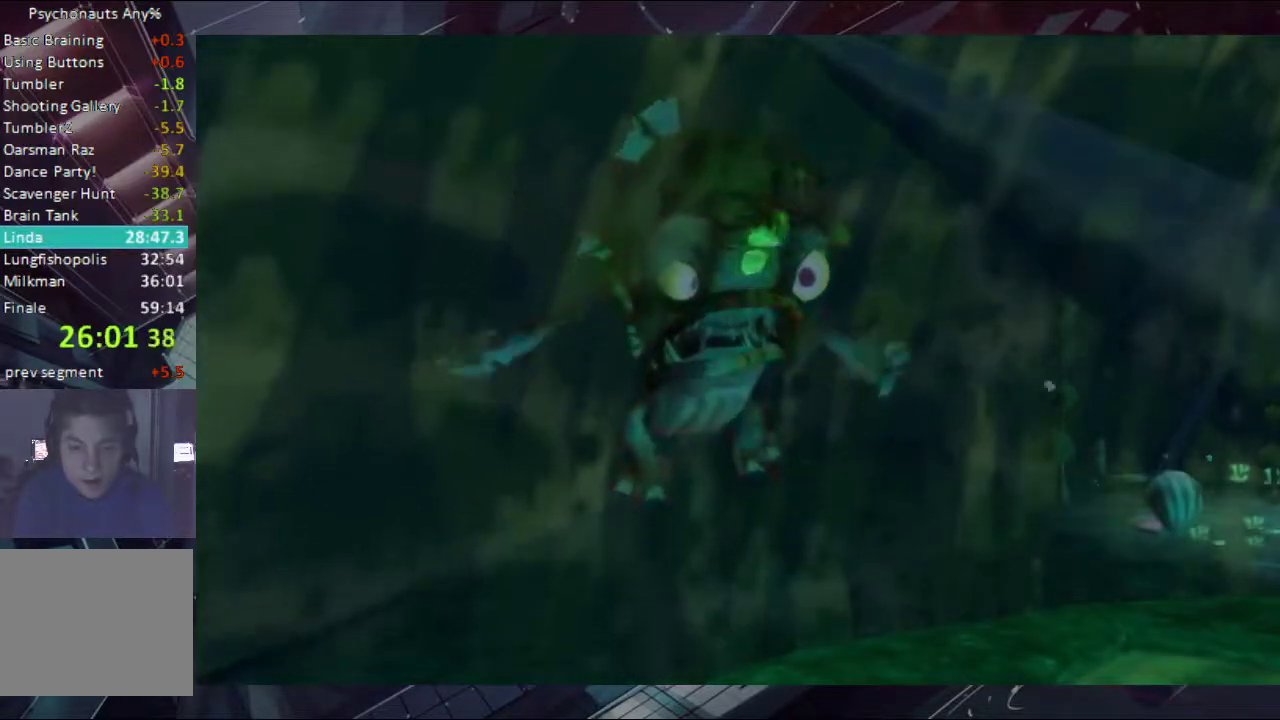
{"buttons": ["B"], "left_stick": "down", "right_stick": "center", "events": [[367, "B", "down"], [433, "B", "up"], [500, "B", "down"]]}
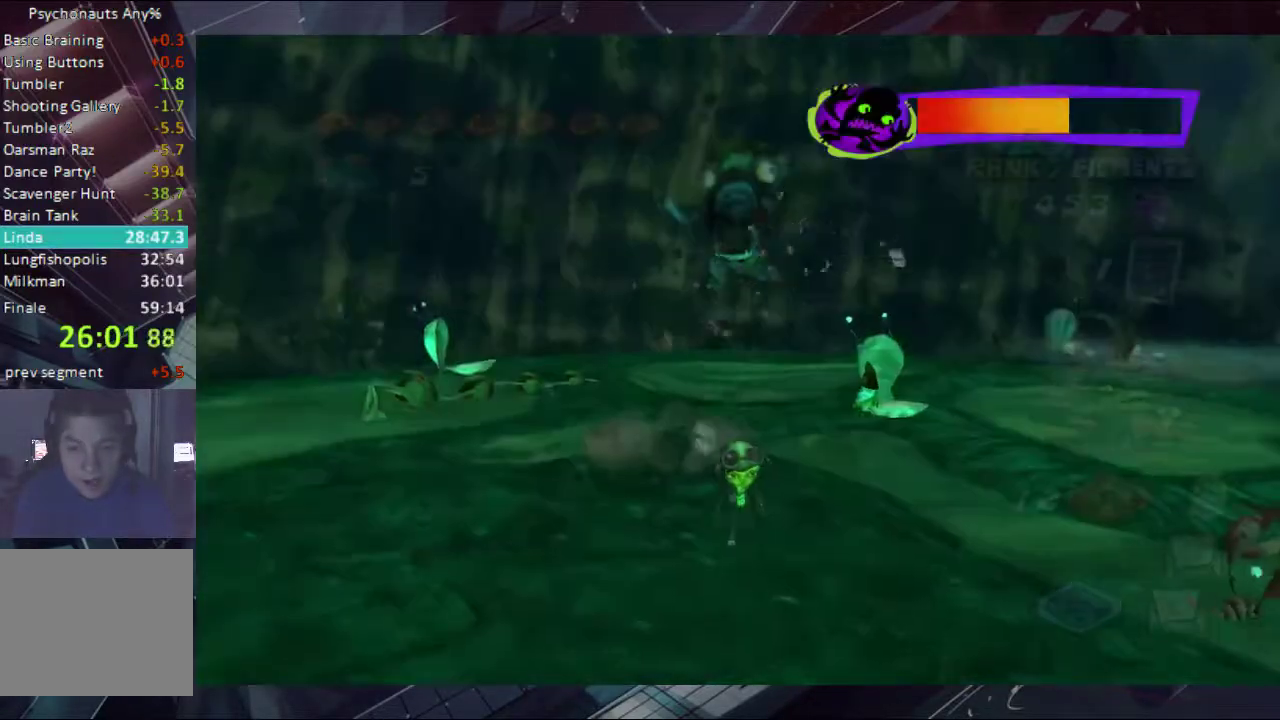
{"buttons": [], "left_stick": "down-right", "right_stick": "center", "events": [[67, "B", "up"], [433, "left_stick", "down-right"]]}
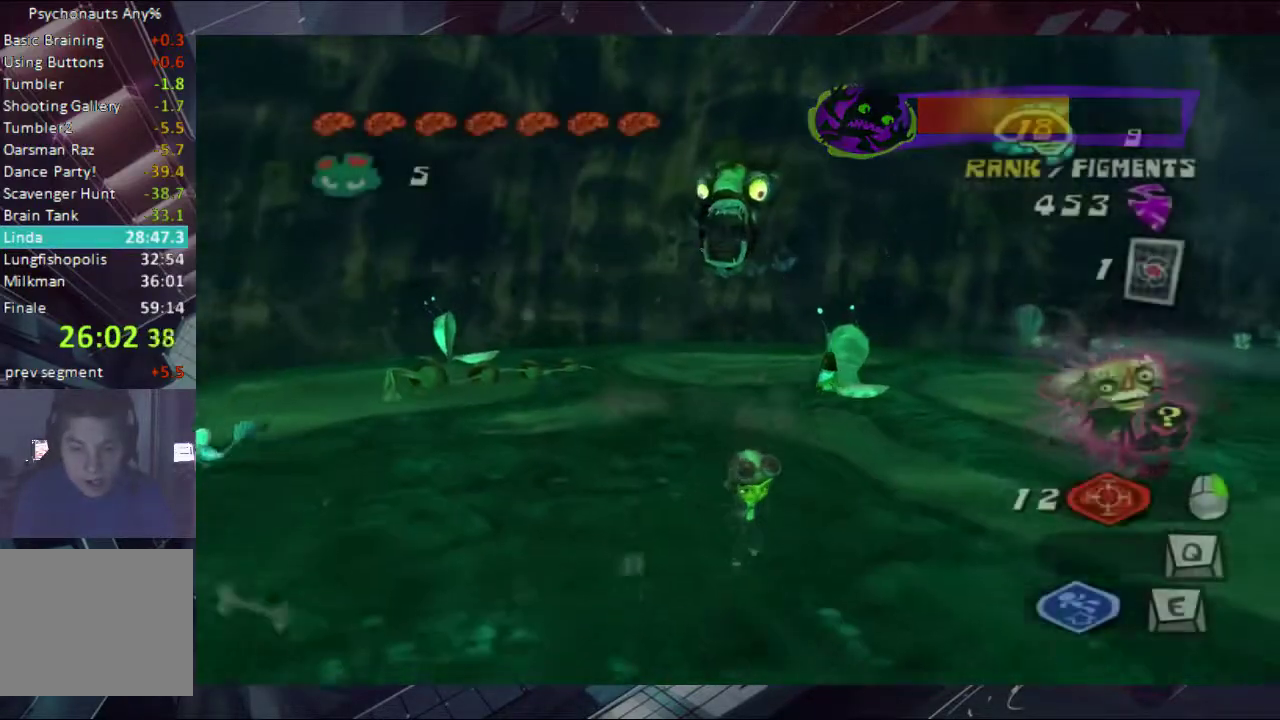
{"buttons": [], "left_stick": "down-right", "right_stick": "center", "events": []}
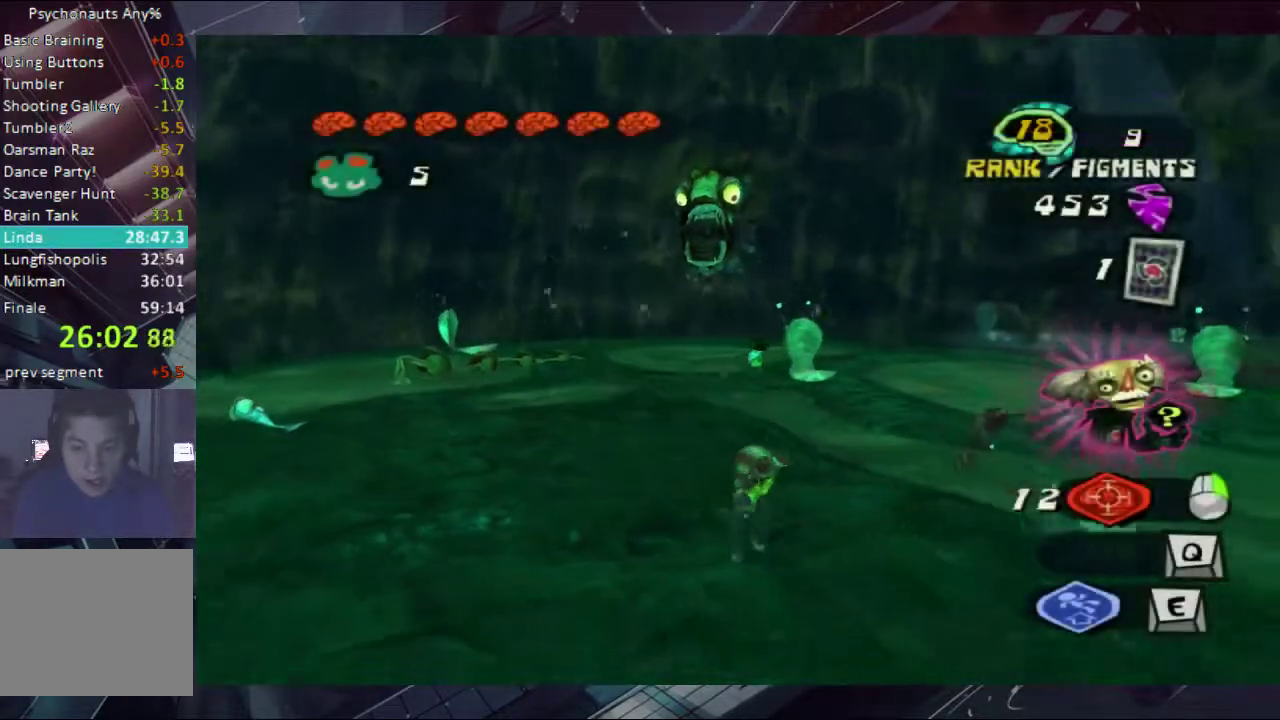
{"buttons": [], "left_stick": "down", "right_stick": "center", "events": [[133, "left_stick", "down"]]}
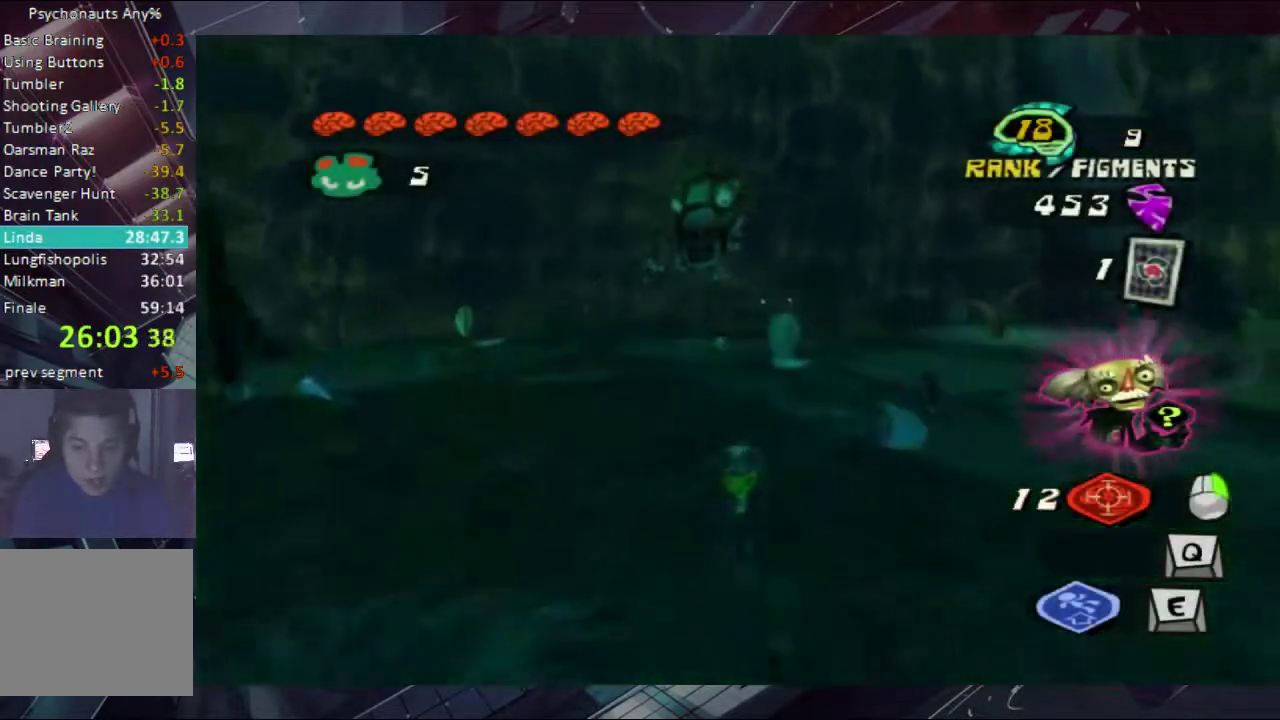
{"buttons": [], "left_stick": "left", "right_stick": "center", "events": [[367, "left_stick", "left"]]}
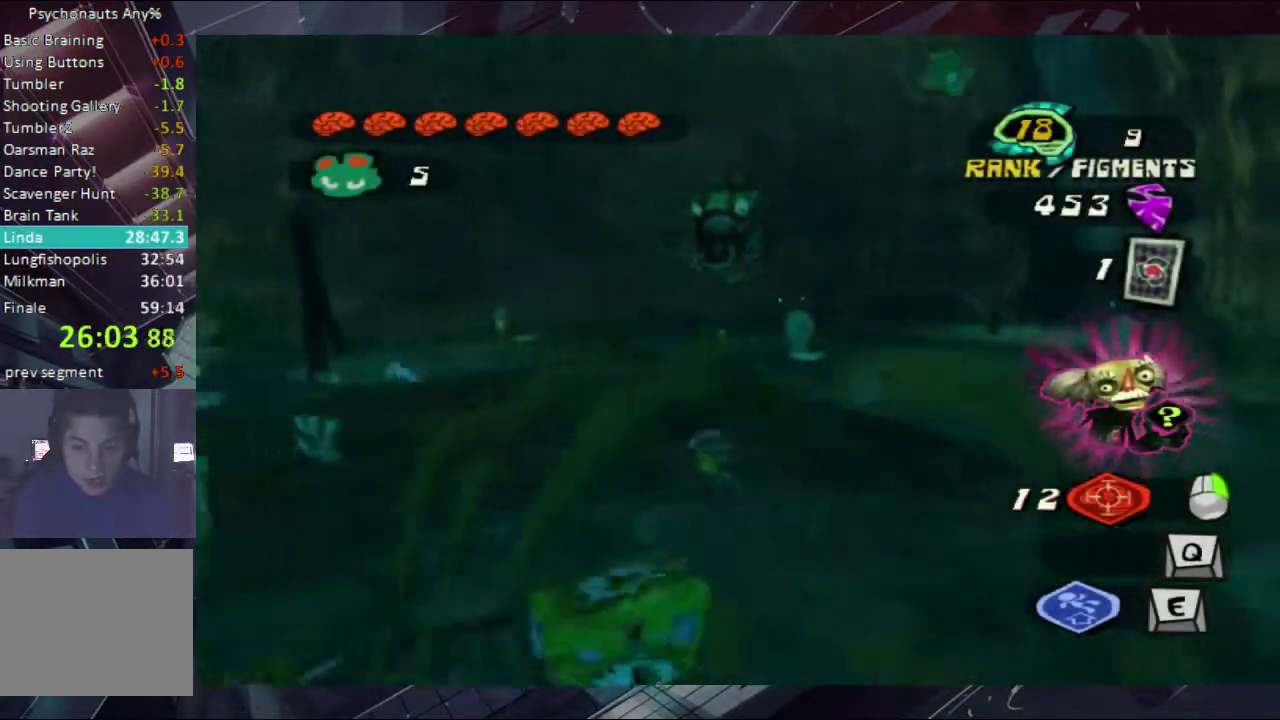
{"buttons": [], "left_stick": "up", "right_stick": "center", "events": [[233, "left_stick", "down"], [367, "X", "down"], [367, "left_stick", "down-right"], [433, "left_stick", "down"], [500, "X", "up"], [500, "left_stick", "up"]]}
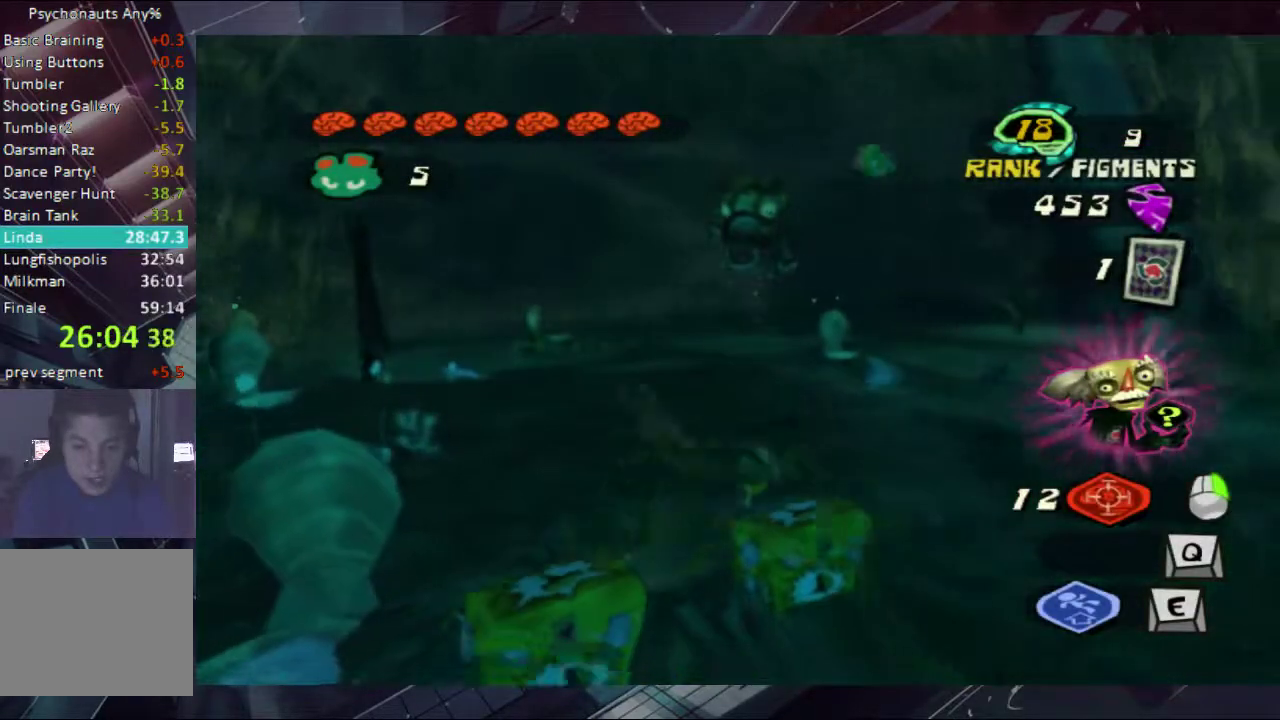
{"buttons": ["B"], "left_stick": "up", "right_stick": "center", "events": [[67, "left_stick", "center"], [233, "B", "down"], [300, "B", "up"], [300, "left_stick", "up"], [367, "B", "down"]]}
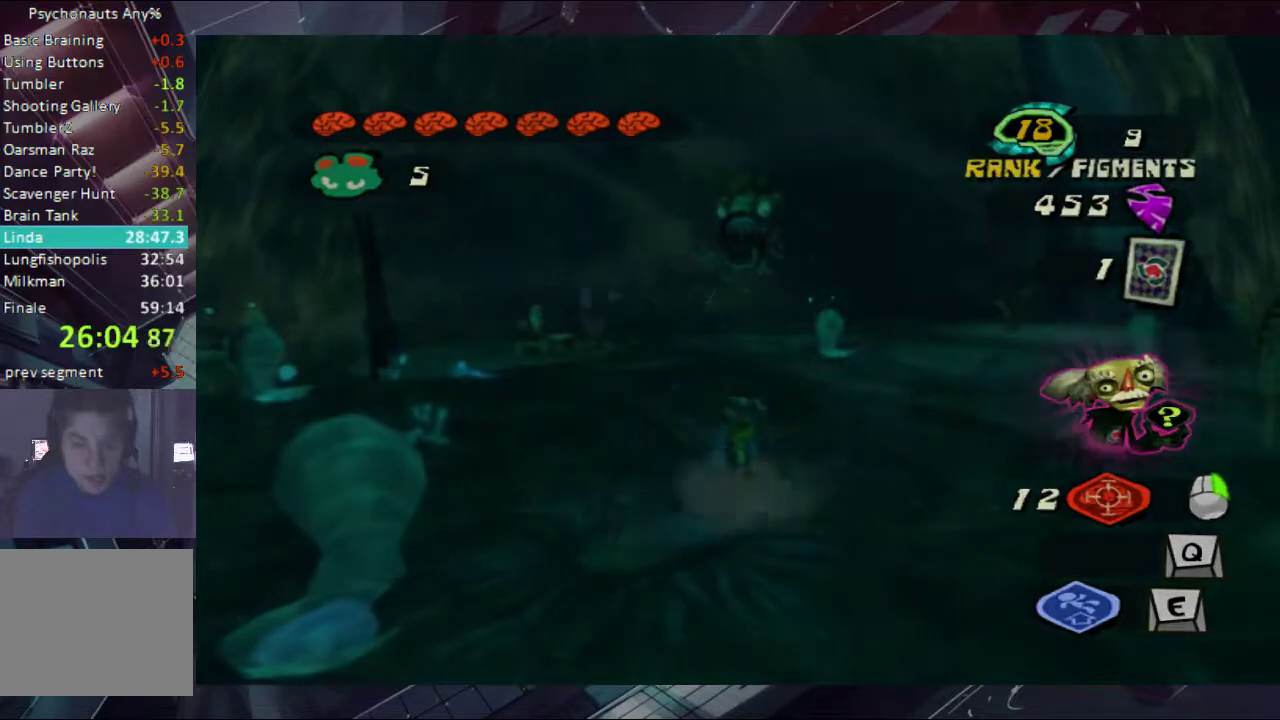
{"buttons": ["B"], "left_stick": "center", "right_stick": "center", "events": [[300, "left_stick", "center"], [433, "B", "up"], [500, "B", "down"]]}
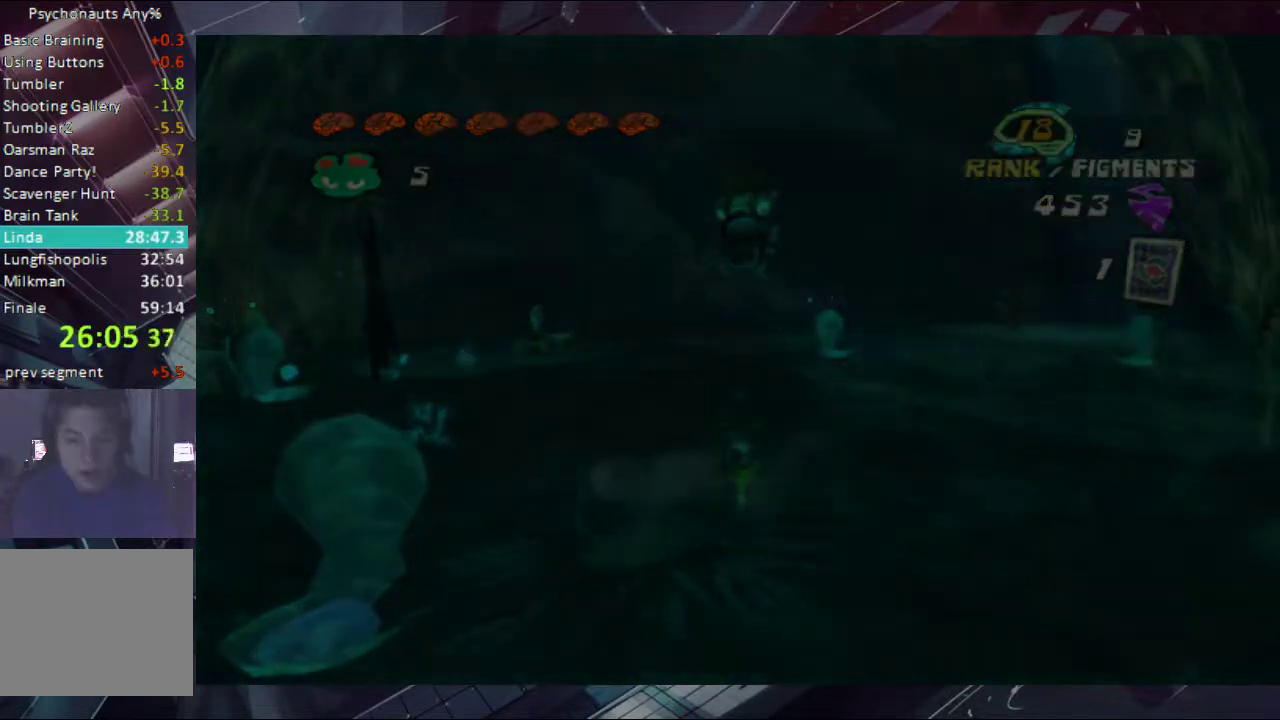
{"buttons": ["B"], "left_stick": "center", "right_stick": "center", "events": [[167, "B", "up"], [233, "B", "down"], [433, "B", "up"], [500, "B", "down"]]}
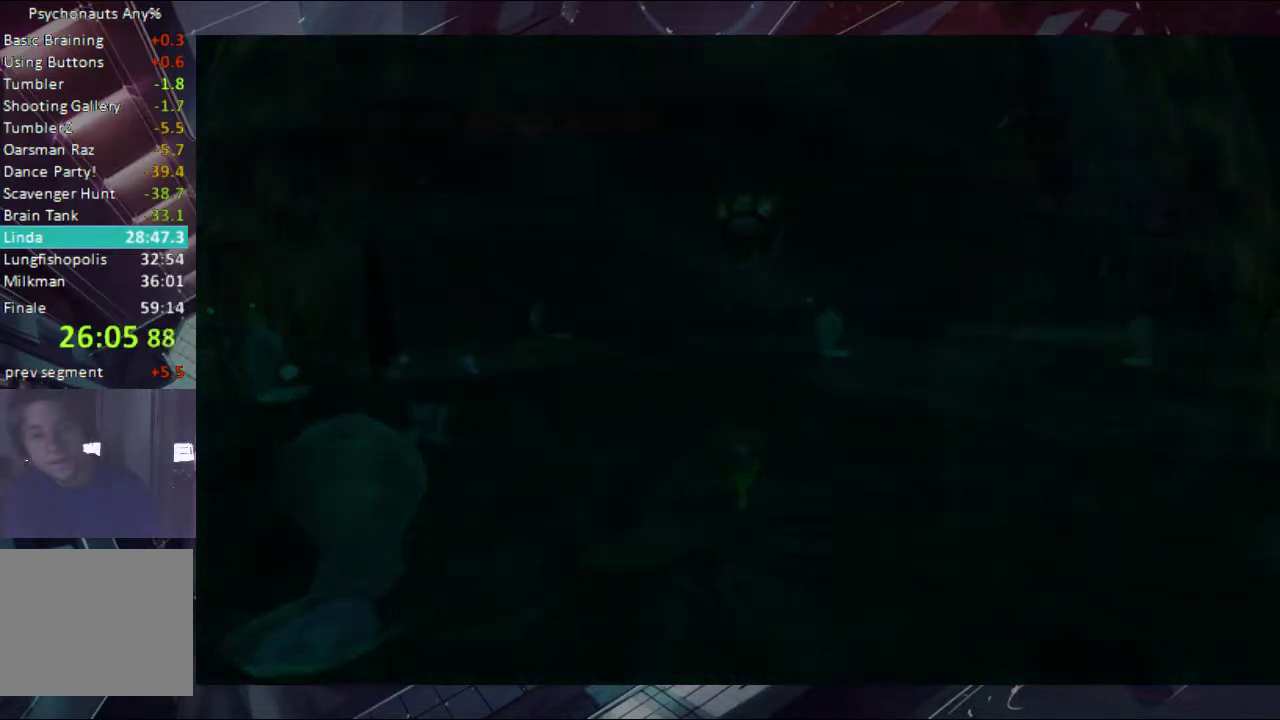
{"buttons": [], "left_stick": "center", "right_stick": "center", "events": [[167, "B", "up"], [233, "B", "down"], [233, "left_stick", "up"], [367, "B", "up"], [367, "left_stick", "center"], [433, "B", "down"], [500, "B", "up"]]}
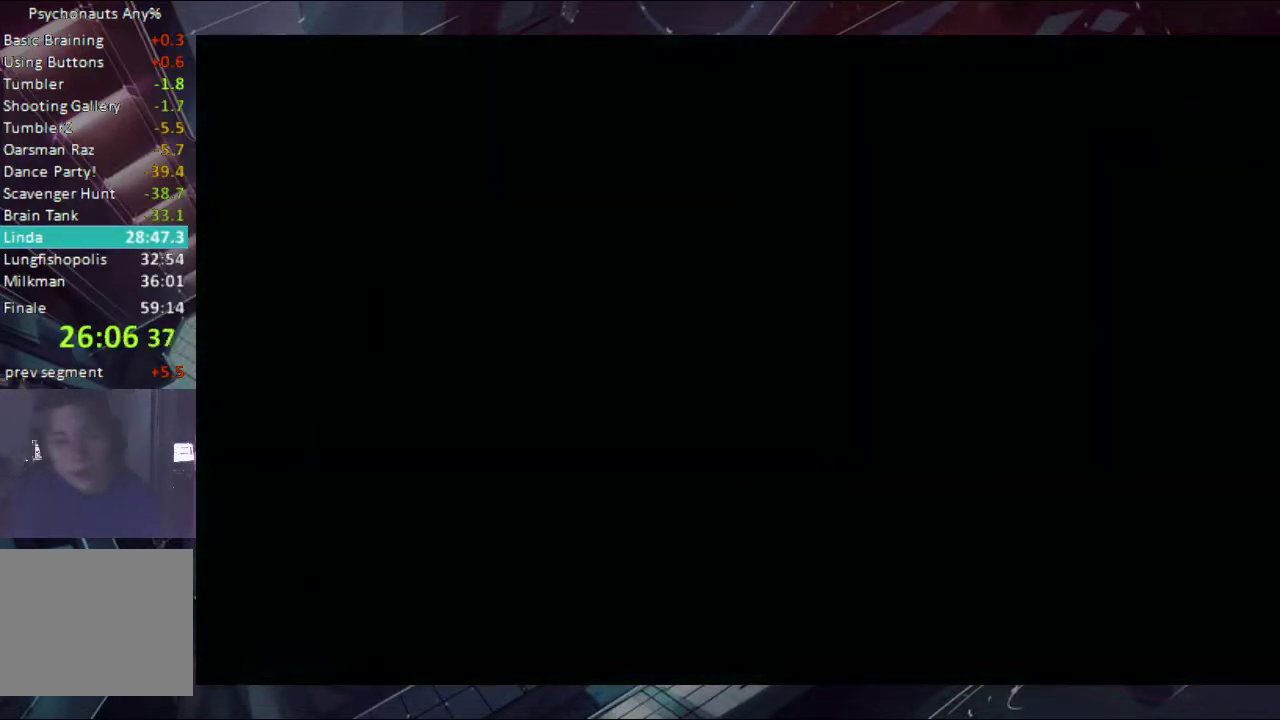
{"buttons": [], "left_stick": "up", "right_stick": "center", "events": [[167, "B", "down"], [233, "B", "up"], [300, "B", "down"], [367, "B", "up"], [433, "B", "down"], [500, "B", "up"], [500, "left_stick", "up"]]}
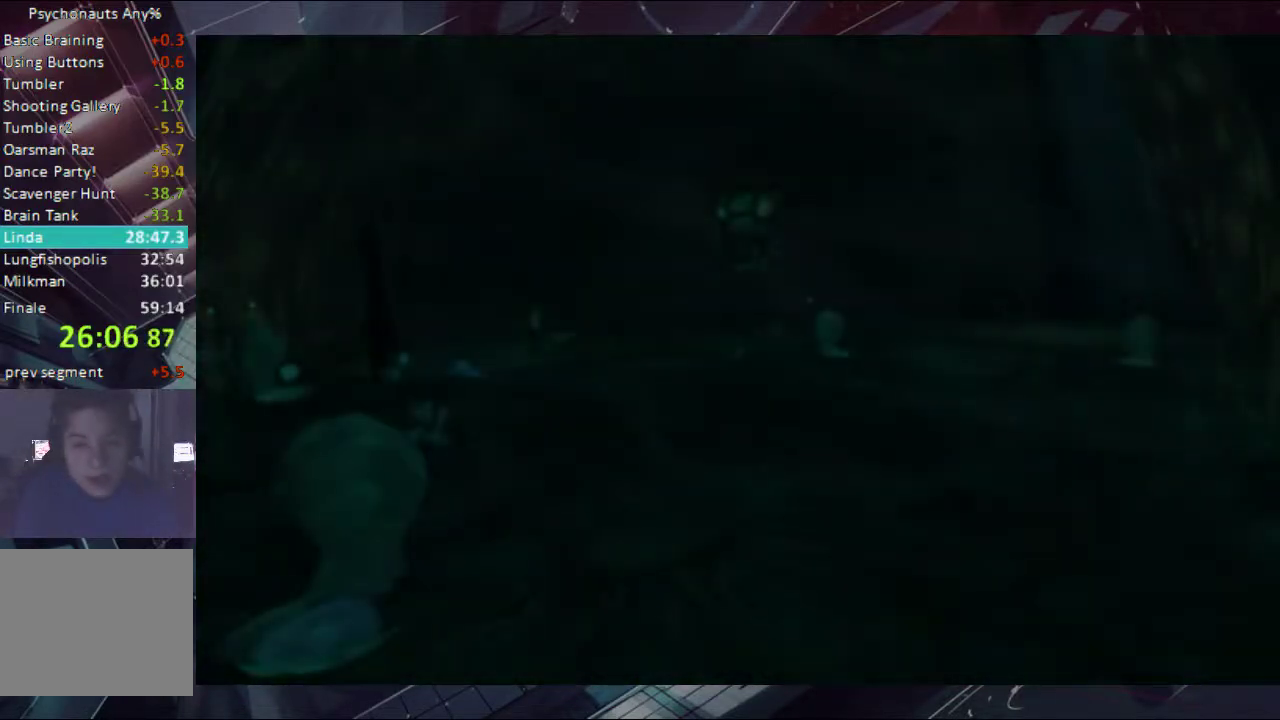
{"buttons": ["B"], "left_stick": "center", "right_stick": "center", "events": [[167, "B", "down"], [300, "B", "up"], [367, "B", "down"], [500, "left_stick", "center"]]}
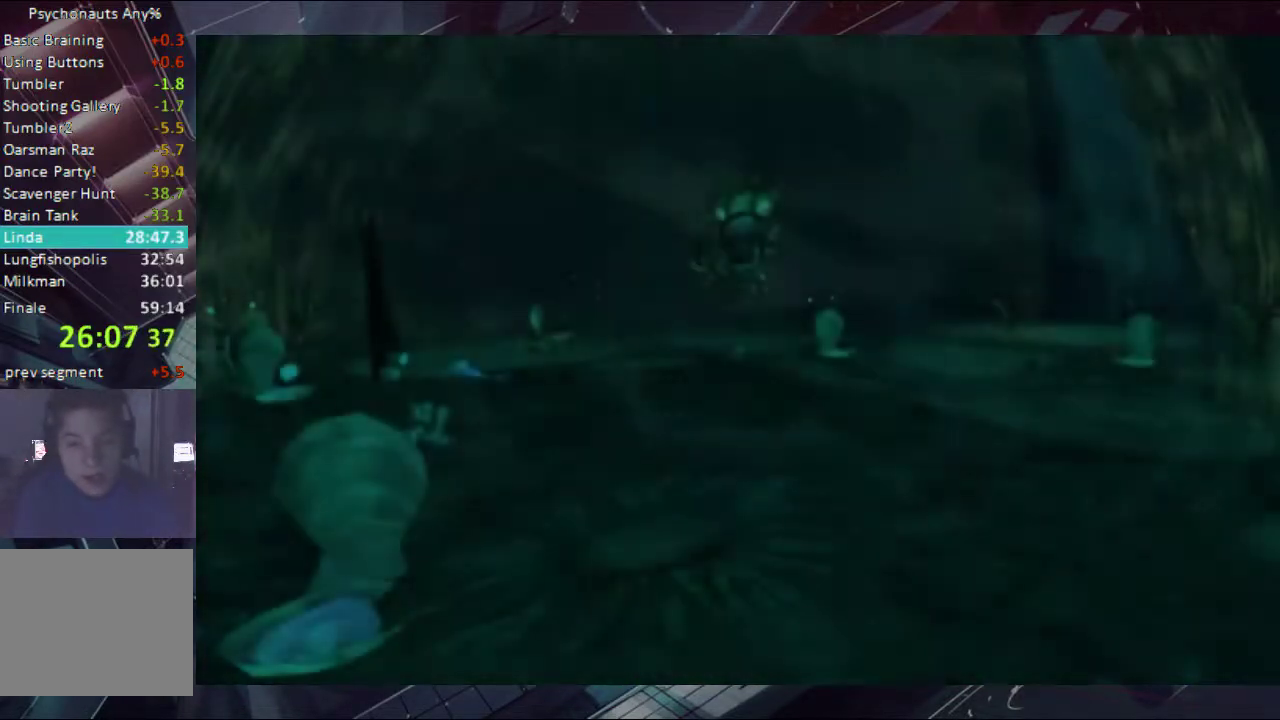
{"buttons": [], "left_stick": "center", "right_stick": "center"}
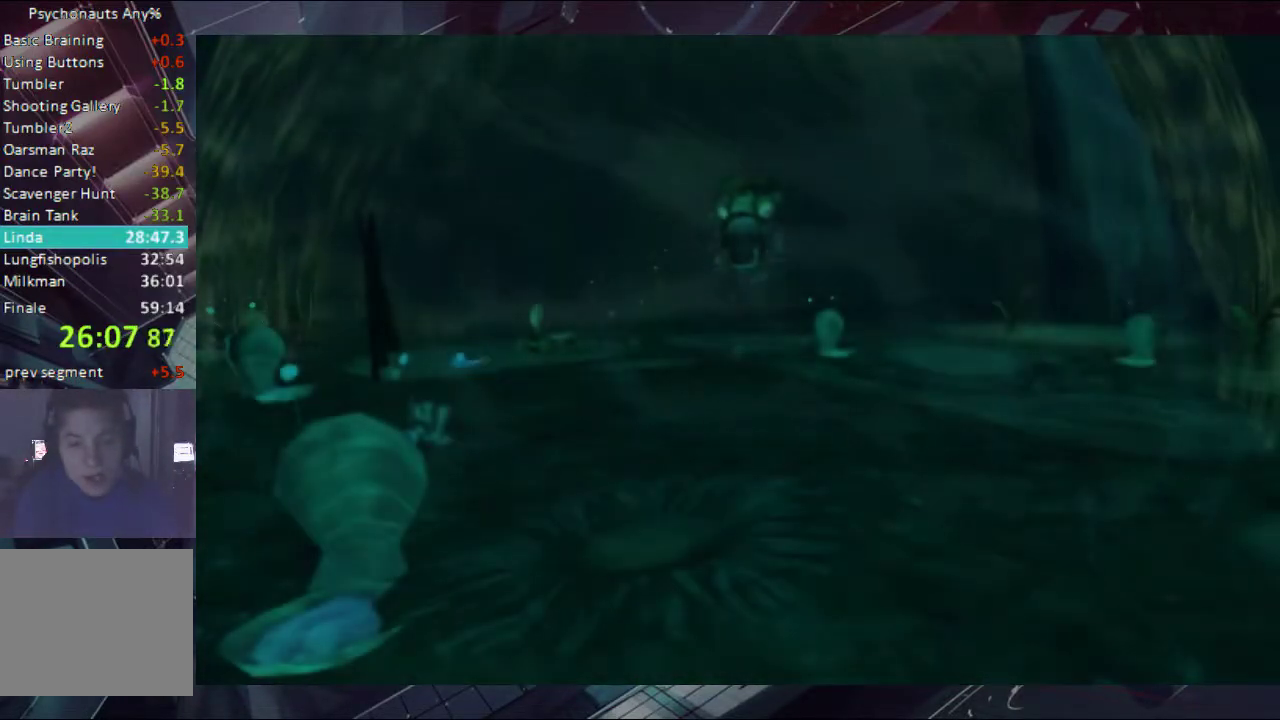
{"buttons": [], "left_stick": "up", "right_stick": "center"}
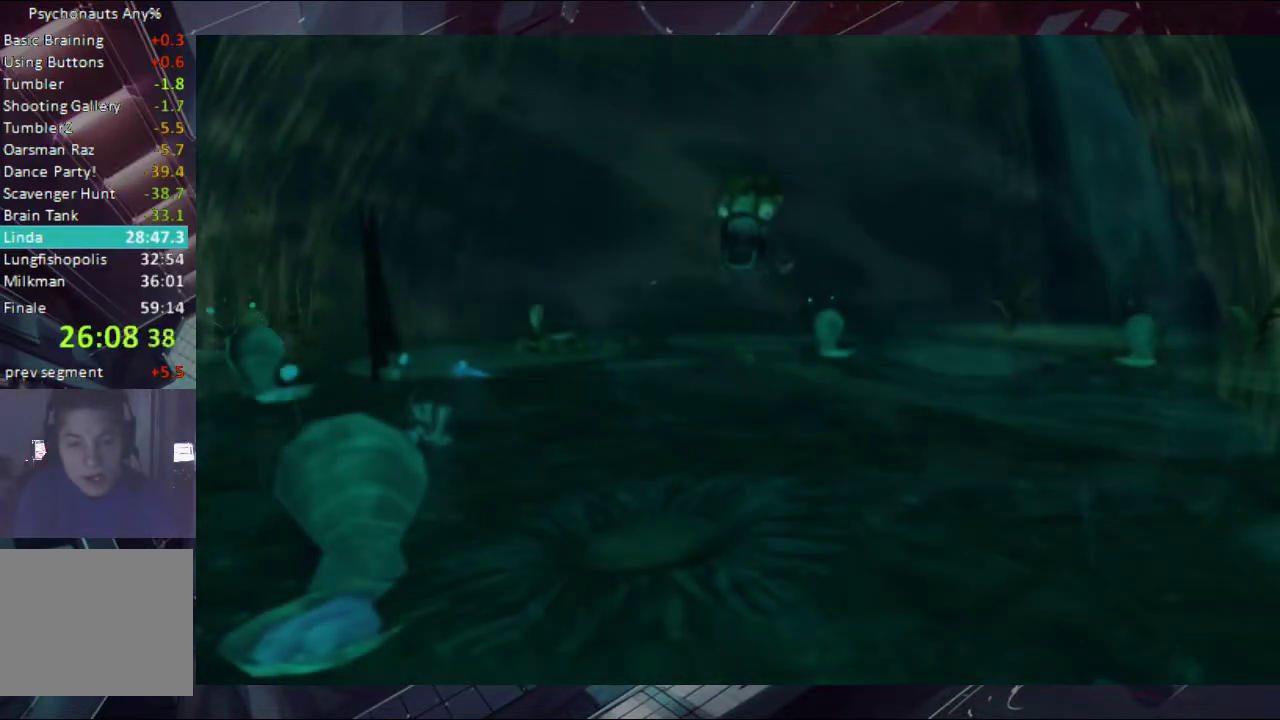
{"buttons": [], "left_stick": "up", "right_stick": "center", "events": [[33, "B", "down"], [100, "B", "up"], [167, "B", "down"], [333, "left_stick", "center"], [433, "B", "up"], [500, "left_stick", "up"]]}
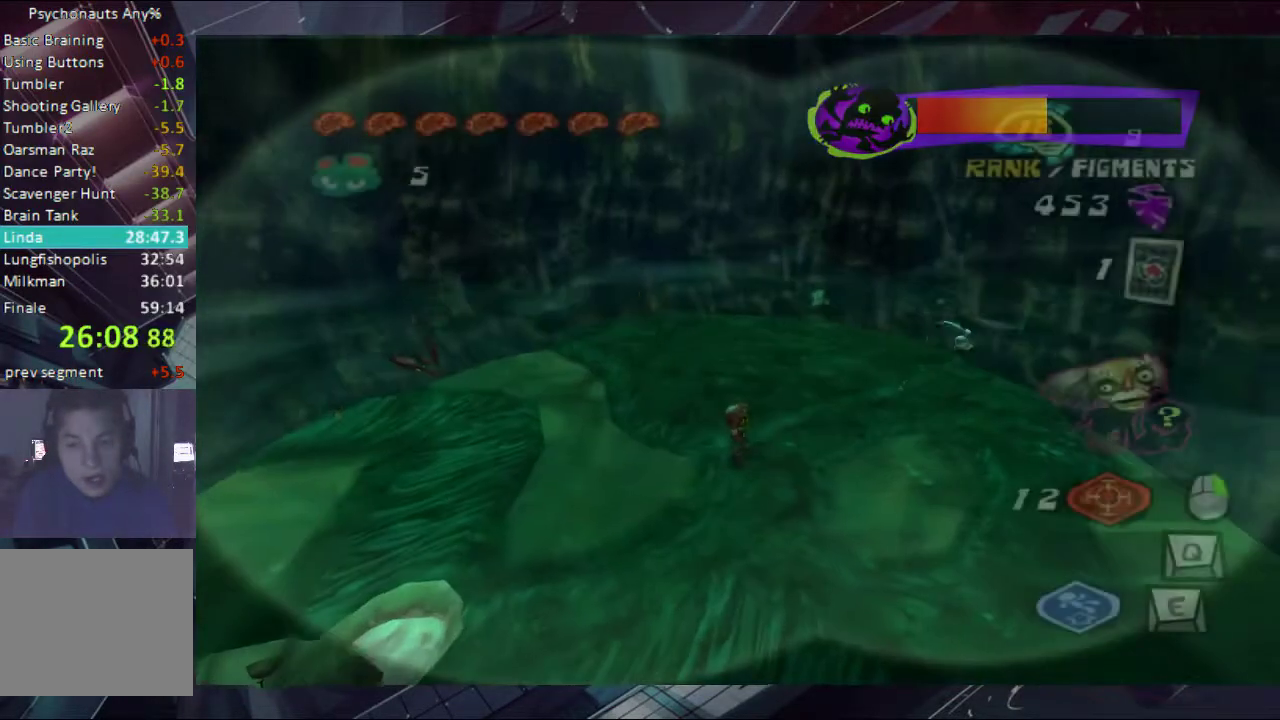
{"buttons": [], "left_stick": "up-left", "right_stick": "center", "events": [[367, "left_stick", "up-left"]]}
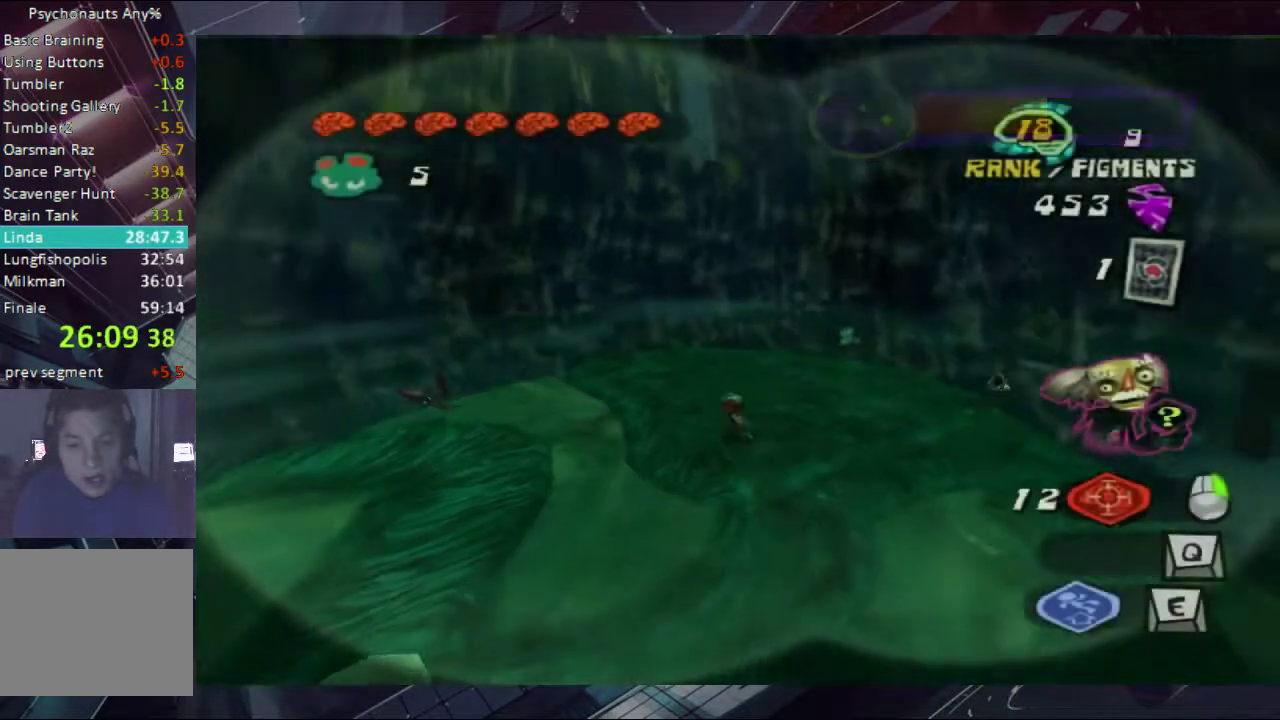
{"buttons": [], "left_stick": "left", "right_stick": "center", "events": [[100, "left_stick", "left"], [367, "A", "down"], [433, "A", "up"]]}